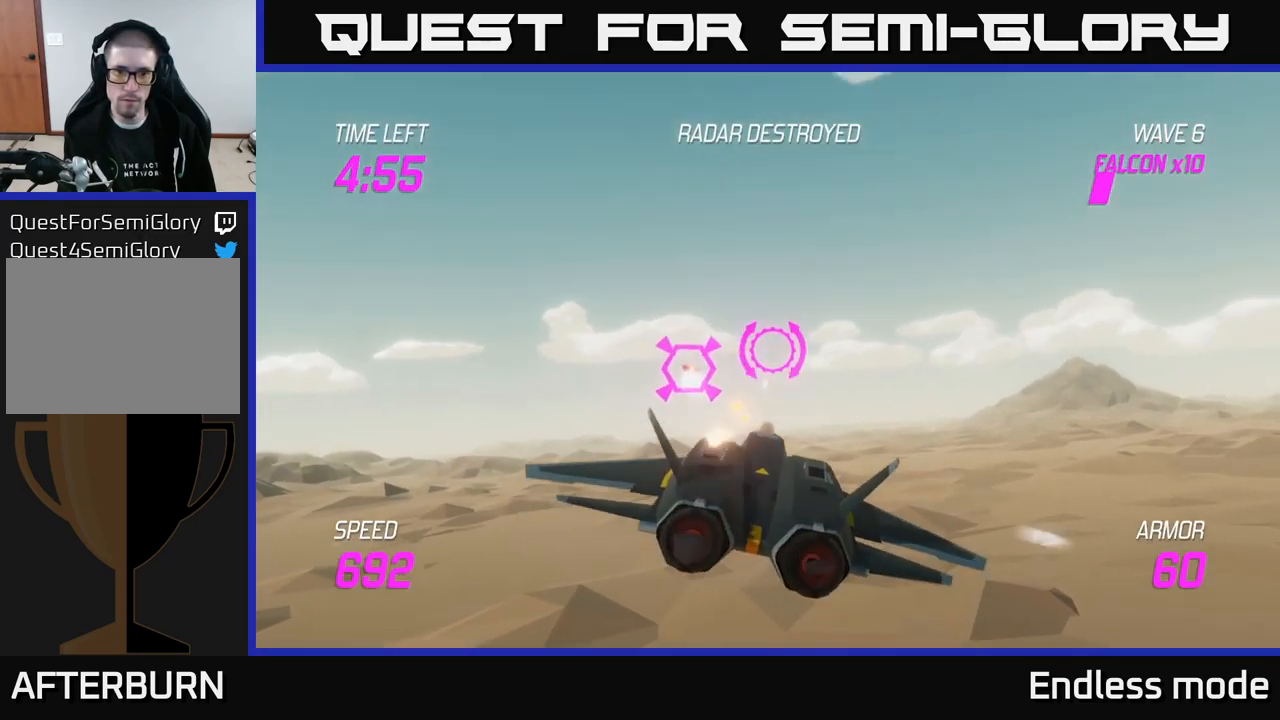
Gameplay with a controller (Xbox layout); each line is a JSON object with the inputs held at the frame after it. "events" lists button and stick changes between this image and that frame as [ms after this image, input, new state], when the widget could be followed in between.
{"buttons": [], "left_stick": "down-left", "right_stick": "center", "events": [[33, "left_stick", "center"], [50, "R2", "up"], [150, "R2", "down"], [250, "R2", "up"], [333, "R2", "down"], [333, "left_stick", "down-left"], [450, "R2", "up"]]}
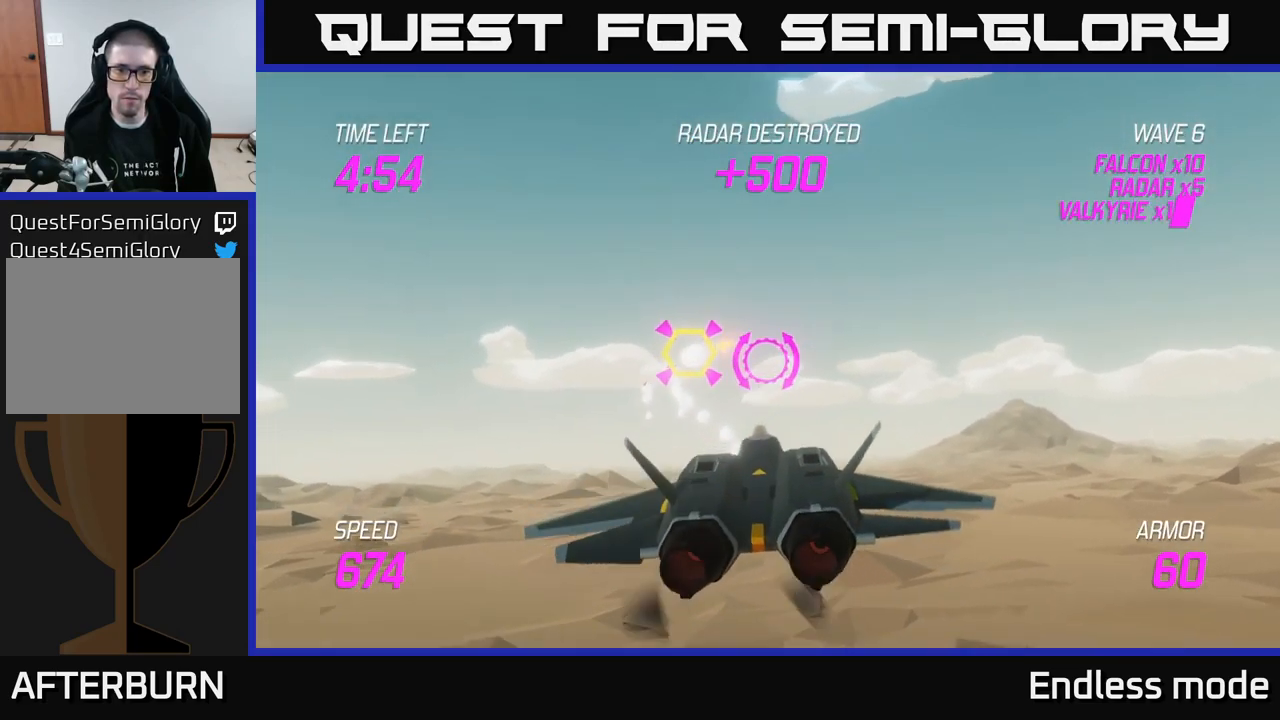
{"buttons": [], "left_stick": "up", "right_stick": "center", "events": [[66, "left_stick", "down-right"], [116, "left_stick", "right"], [250, "left_stick", "up-right"], [400, "left_stick", "up"]]}
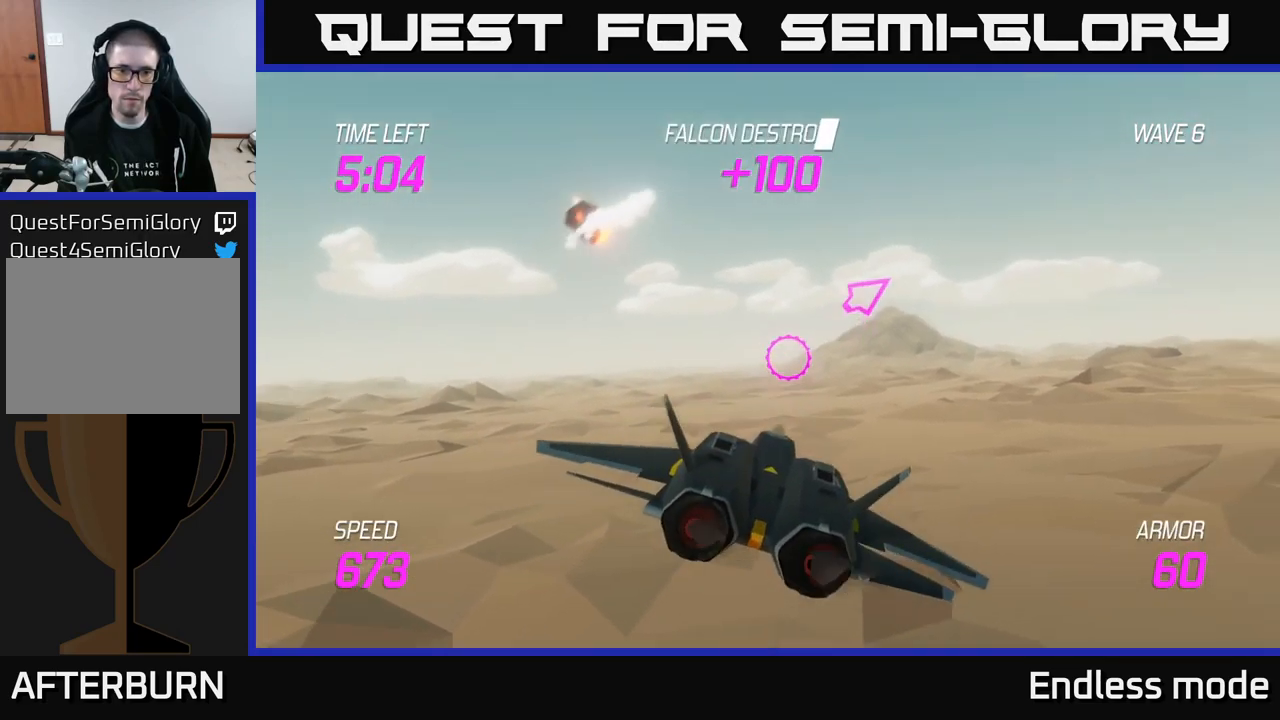
{"buttons": [], "left_stick": "right", "right_stick": "center", "events": [[33, "L2", "down"], [50, "left_stick", "right"], [166, "L2", "up"], [266, "L2", "down"], [400, "L2", "up"]]}
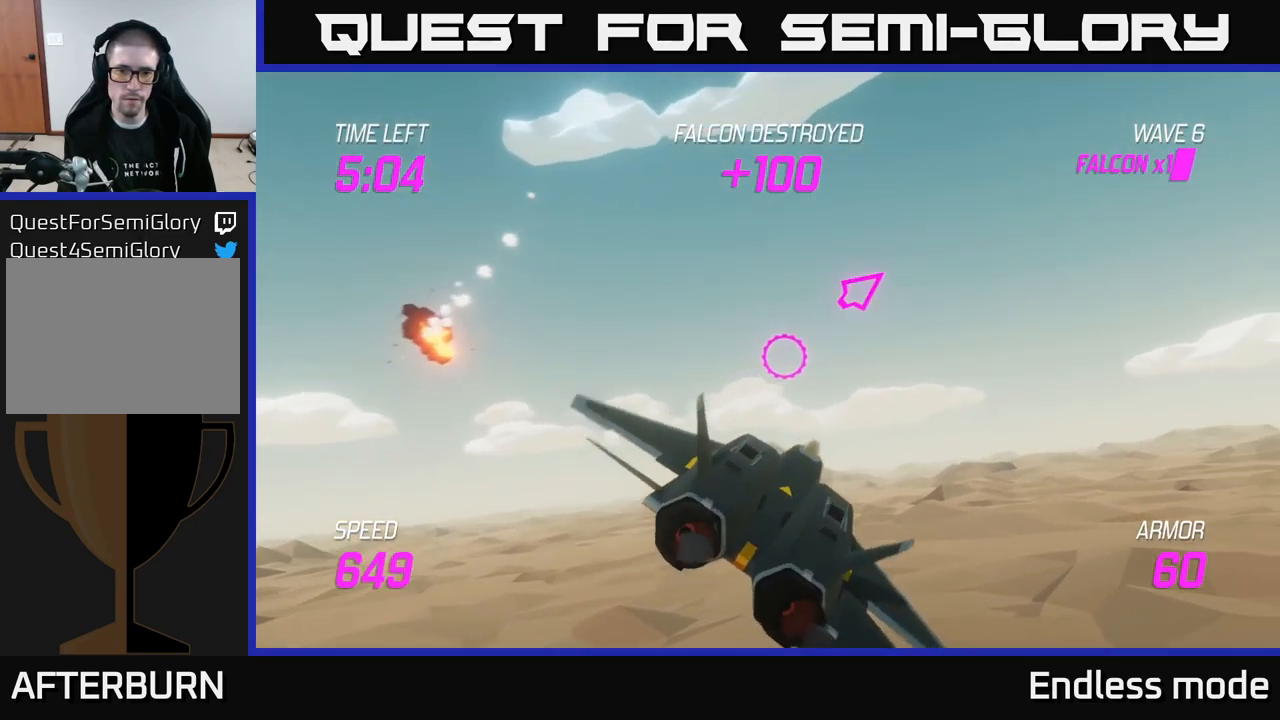
{"buttons": [], "left_stick": "up-right", "right_stick": "center", "events": [[150, "left_stick", "up-right"]]}
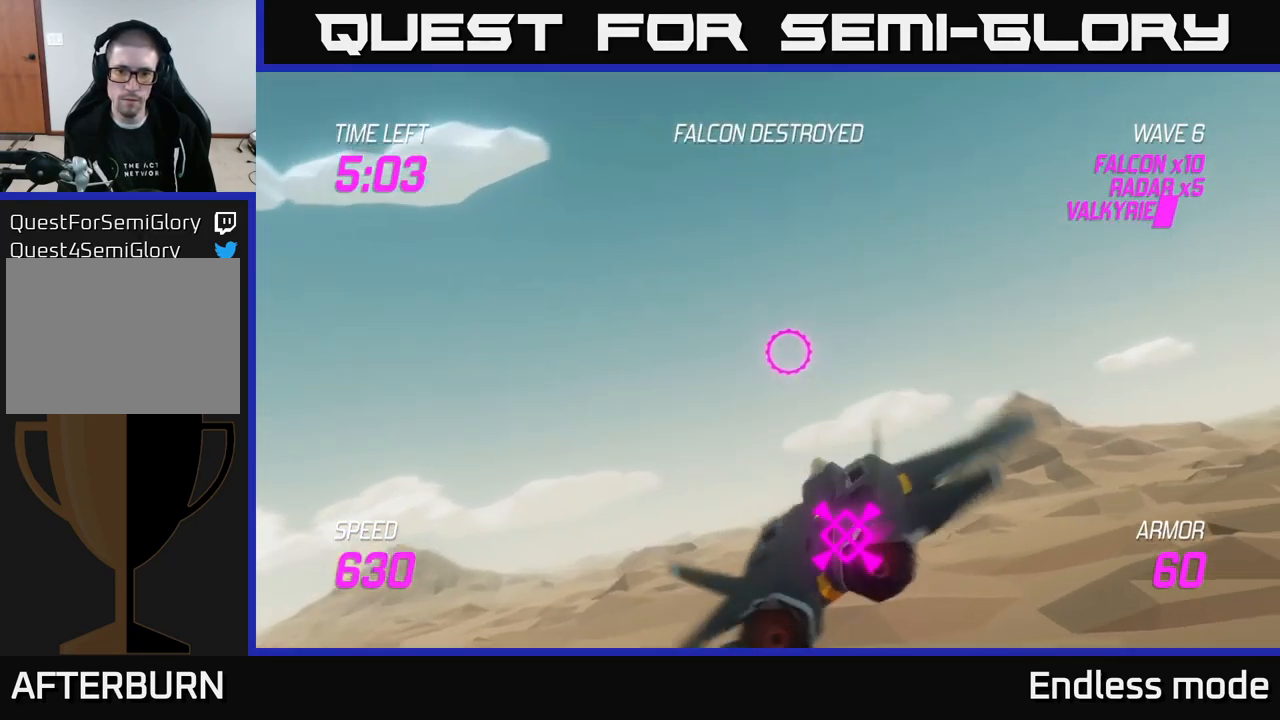
{"buttons": ["L2"], "left_stick": "right", "right_stick": "center", "events": [[50, "left_stick", "down-right"], [66, "L2", "down"], [233, "left_stick", "right"]]}
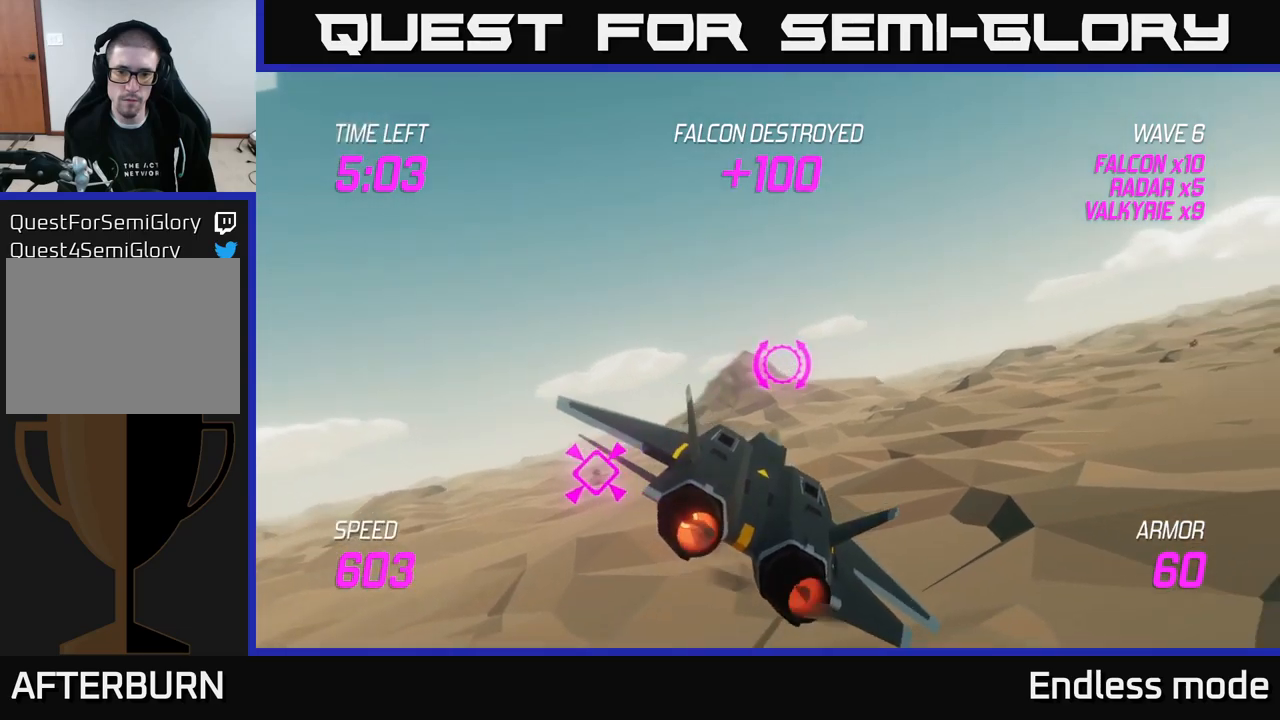
{"buttons": [], "left_stick": "up-right", "right_stick": "center", "events": [[133, "left_stick", "up-right"], [400, "L2", "up"]]}
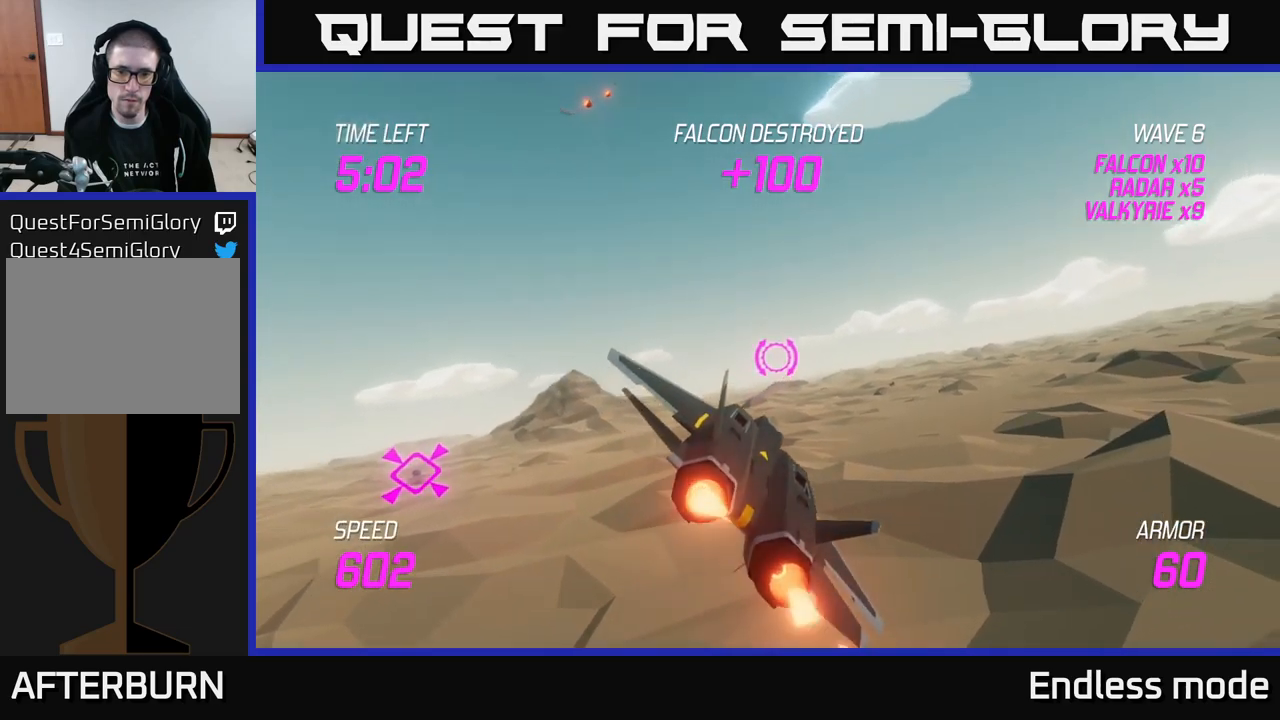
{"buttons": [], "left_stick": "up-right", "right_stick": "center", "events": []}
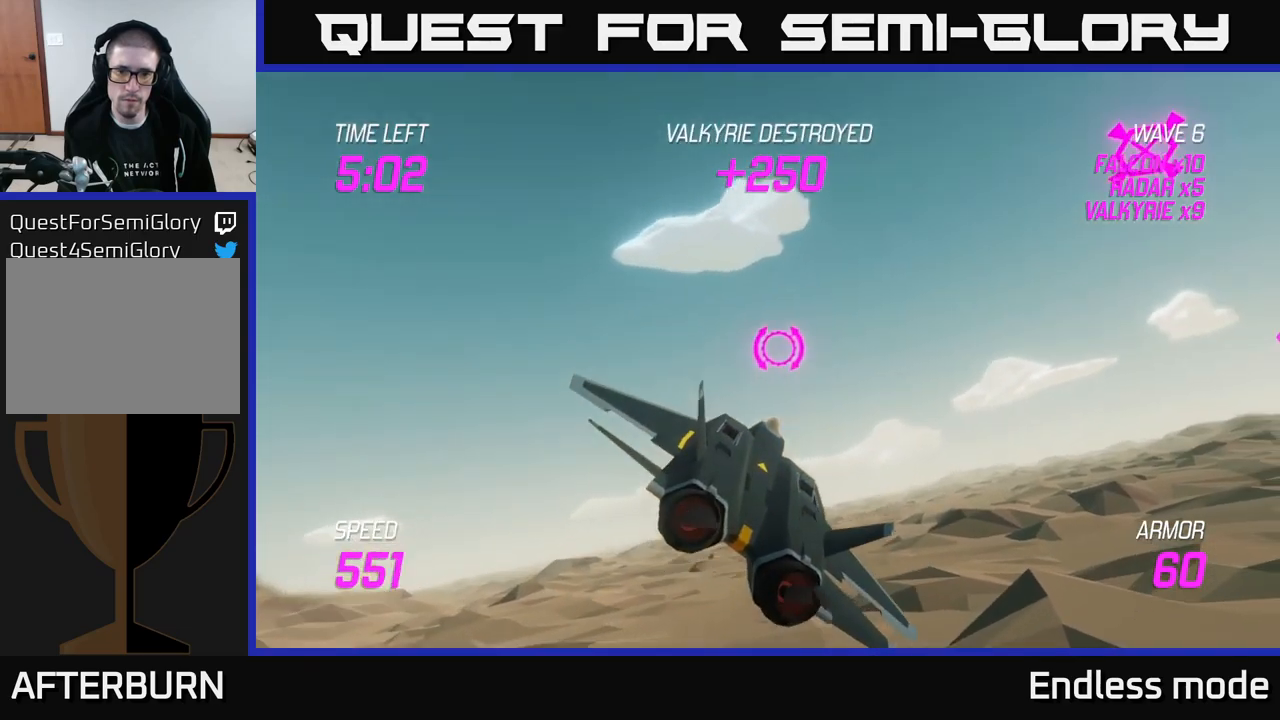
{"buttons": ["L2"], "left_stick": "right", "right_stick": "center", "events": [[333, "L2", "down"], [350, "R2", "down"], [433, "left_stick", "right"], [450, "R2", "up"]]}
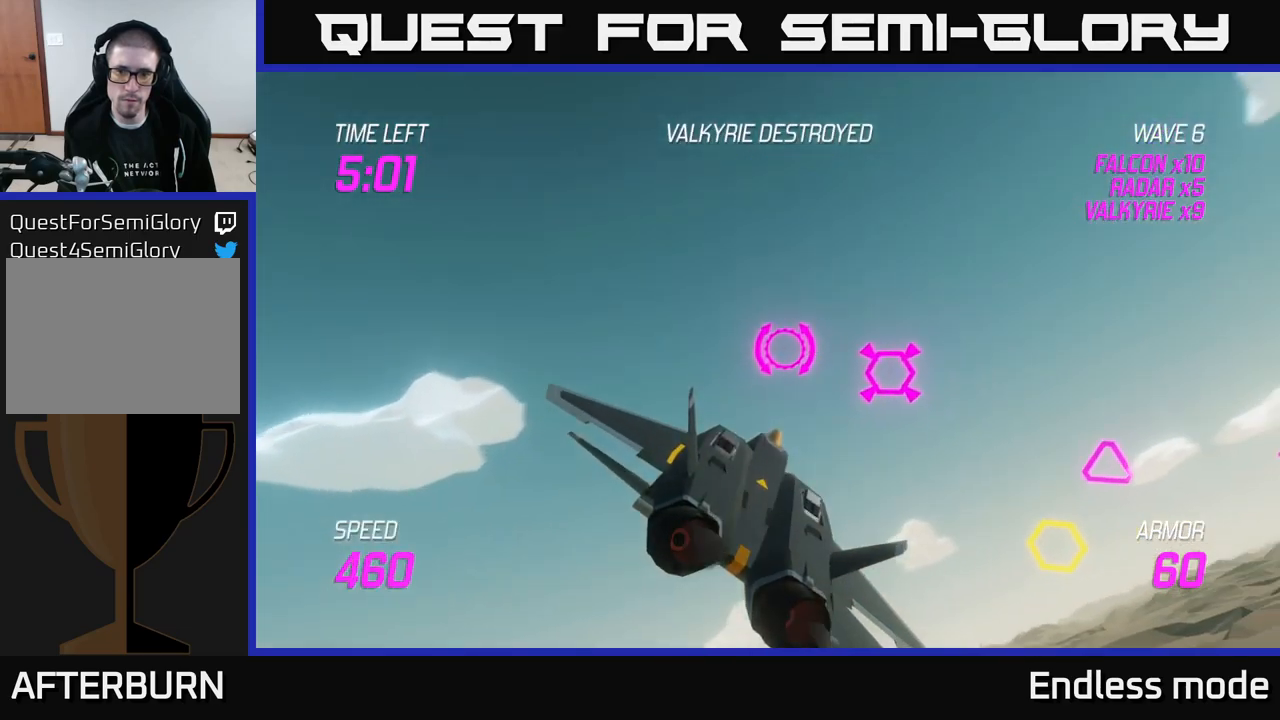
{"buttons": ["L2", "R2"], "left_stick": "right", "right_stick": "center", "events": [[17, "R2", "down"], [133, "R2", "up"], [200, "R2", "down"], [217, "left_stick", "down"], [267, "left_stick", "down-left"], [300, "R2", "up"], [383, "R2", "down"], [417, "left_stick", "center"], [467, "left_stick", "right"]]}
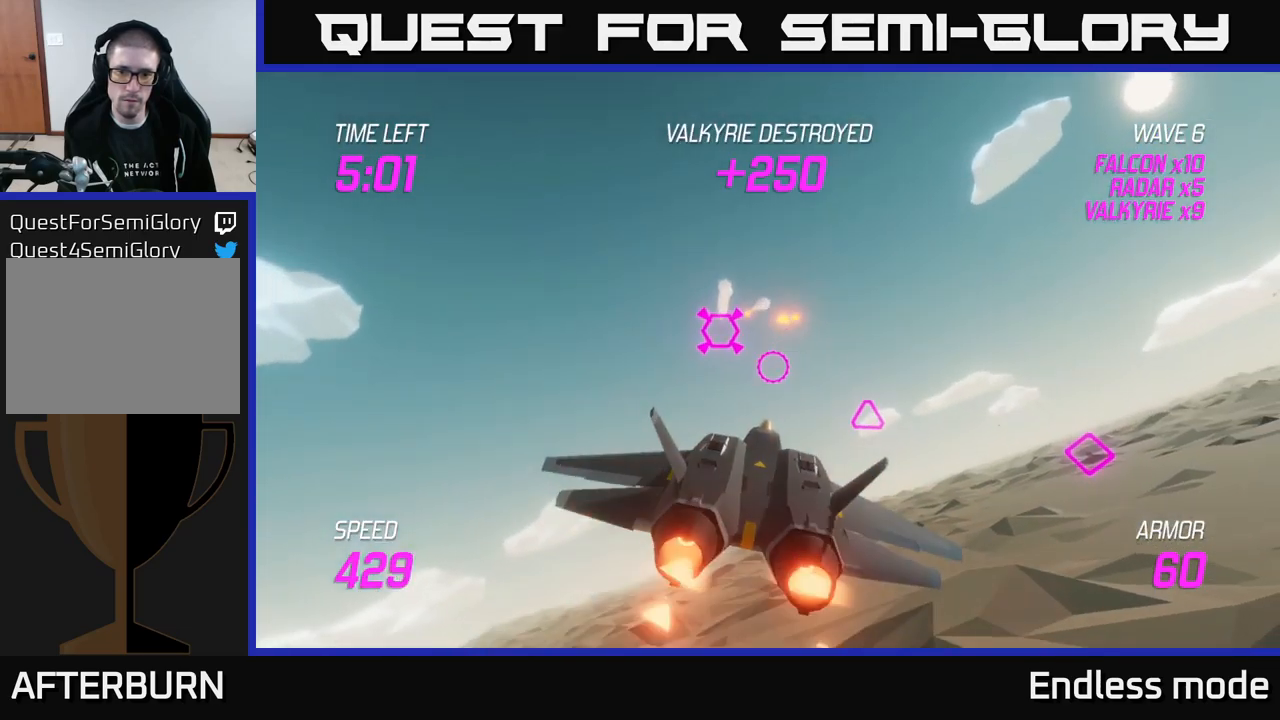
{"buttons": [], "left_stick": "down-left", "right_stick": "center", "events": [[17, "R2", "up"], [67, "R2", "down"], [167, "L2", "up"], [167, "R2", "up"], [200, "left_stick", "down-right"], [500, "left_stick", "down-left"]]}
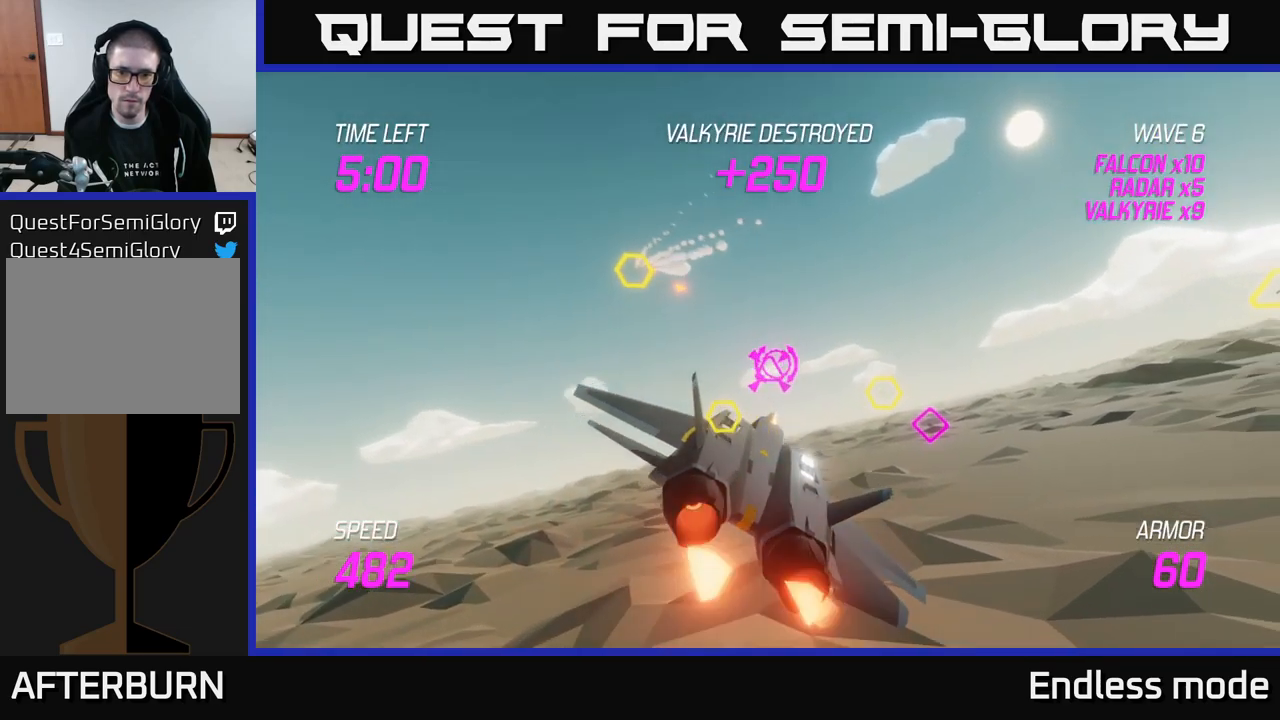
{"buttons": [], "left_stick": "center", "right_stick": "center", "events": [[67, "L2", "down"], [83, "R2", "down"], [150, "left_stick", "center"], [200, "R2", "up"], [317, "R2", "down"], [383, "left_stick", "left"], [433, "R2", "up"], [500, "L2", "up"], [500, "left_stick", "center"]]}
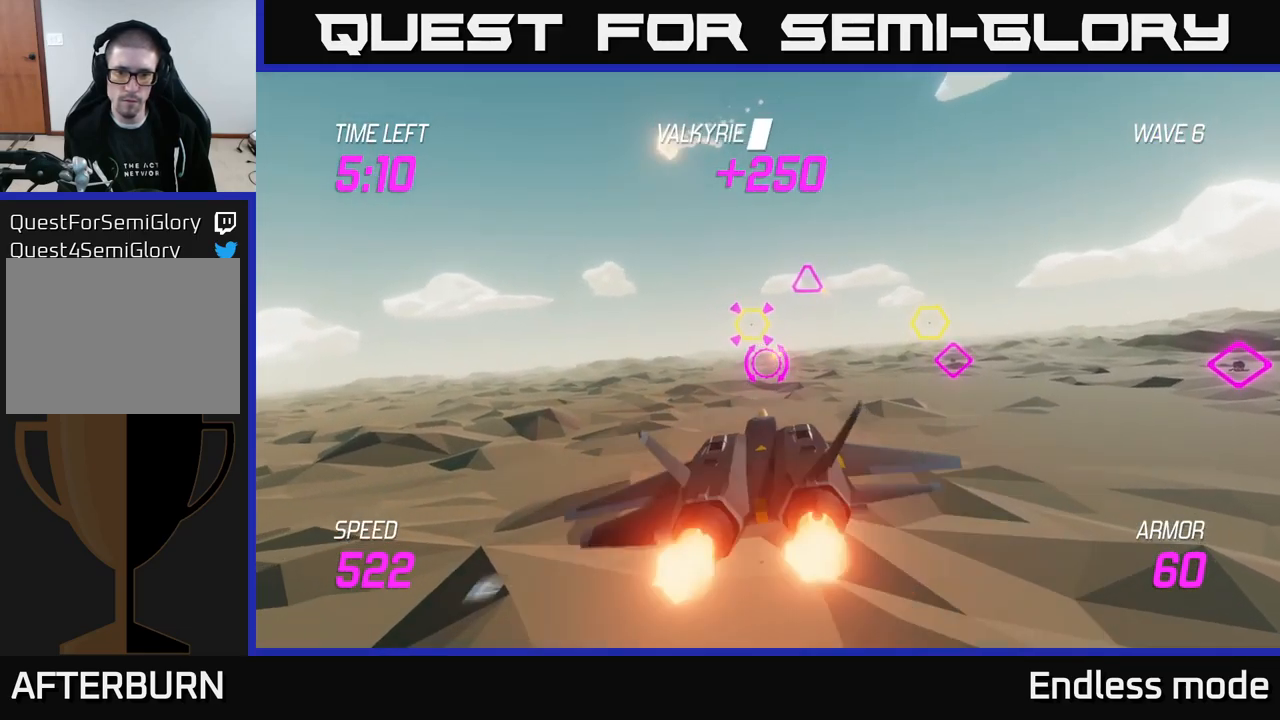
{"buttons": ["L2", "R2"], "left_stick": "up", "right_stick": "center", "events": [[33, "R2", "down"], [50, "left_stick", "up-right"], [167, "R2", "up"], [200, "L2", "down"], [267, "R2", "down"], [333, "L2", "up"], [367, "R2", "up"], [400, "L2", "down"], [467, "R2", "down"], [483, "left_stick", "up"]]}
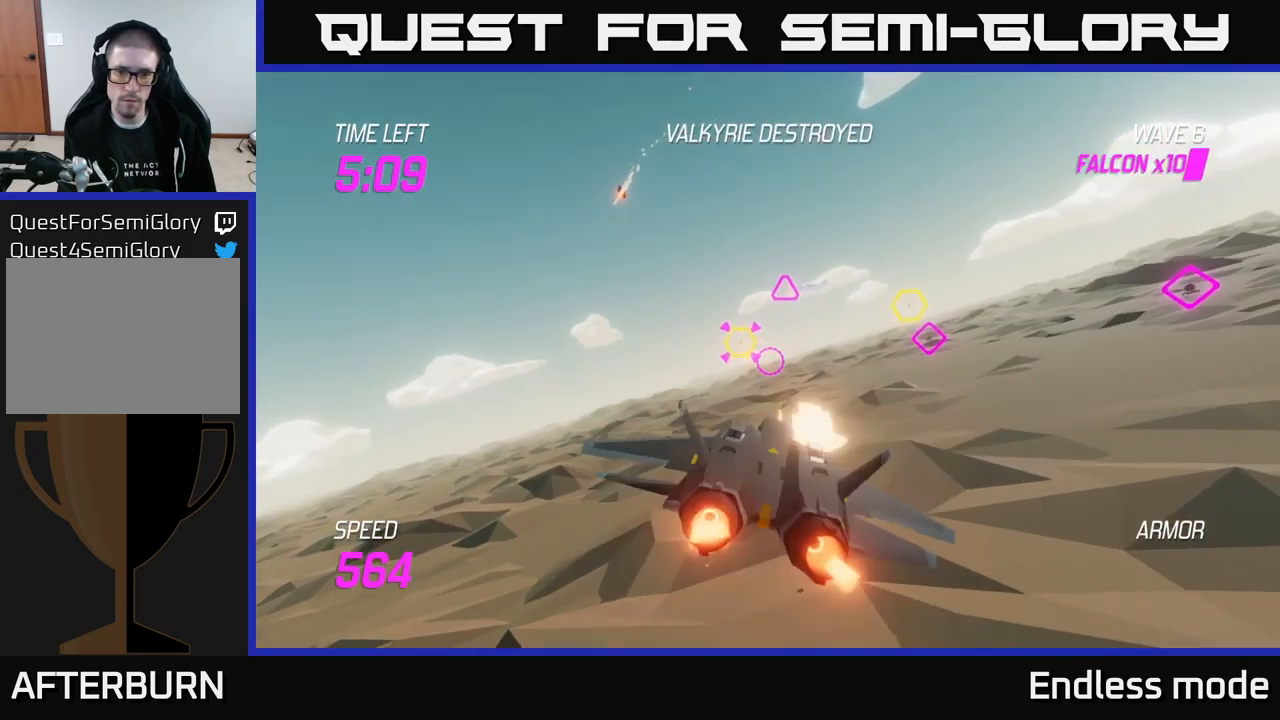
{"buttons": ["L2"], "left_stick": "right", "right_stick": "center", "events": [[33, "left_stick", "up-left"], [50, "R2", "up"], [67, "L2", "up"], [117, "L2", "down"], [183, "R2", "down"], [217, "L2", "up"], [217, "left_stick", "down-left"], [250, "R2", "up"], [283, "L2", "down"], [350, "R2", "down"], [383, "L2", "up"], [400, "left_stick", "down-right"], [433, "L2", "down"], [467, "R2", "up"], [467, "left_stick", "right"]]}
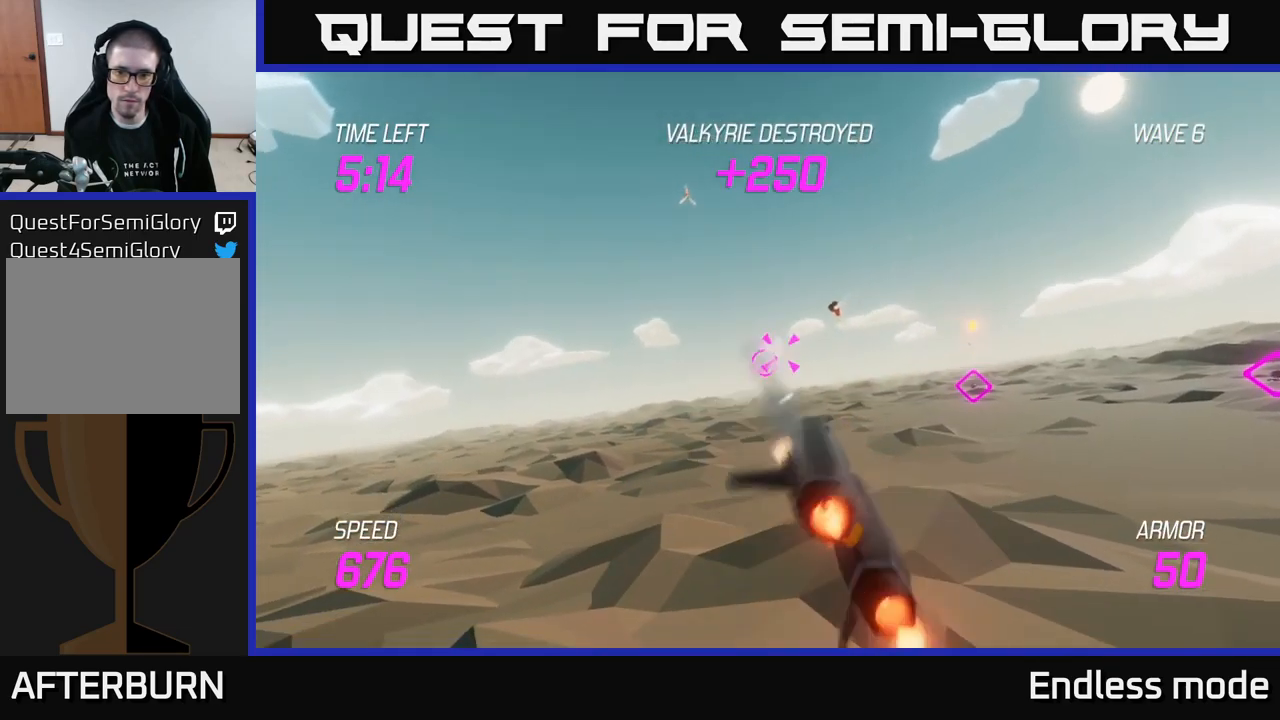
{"buttons": [], "left_stick": "up", "right_stick": "center", "events": [[50, "L2", "up"], [50, "R2", "down"], [133, "R2", "up"], [200, "left_stick", "up-right"], [267, "R2", "down"], [367, "R2", "up"], [367, "left_stick", "up"]]}
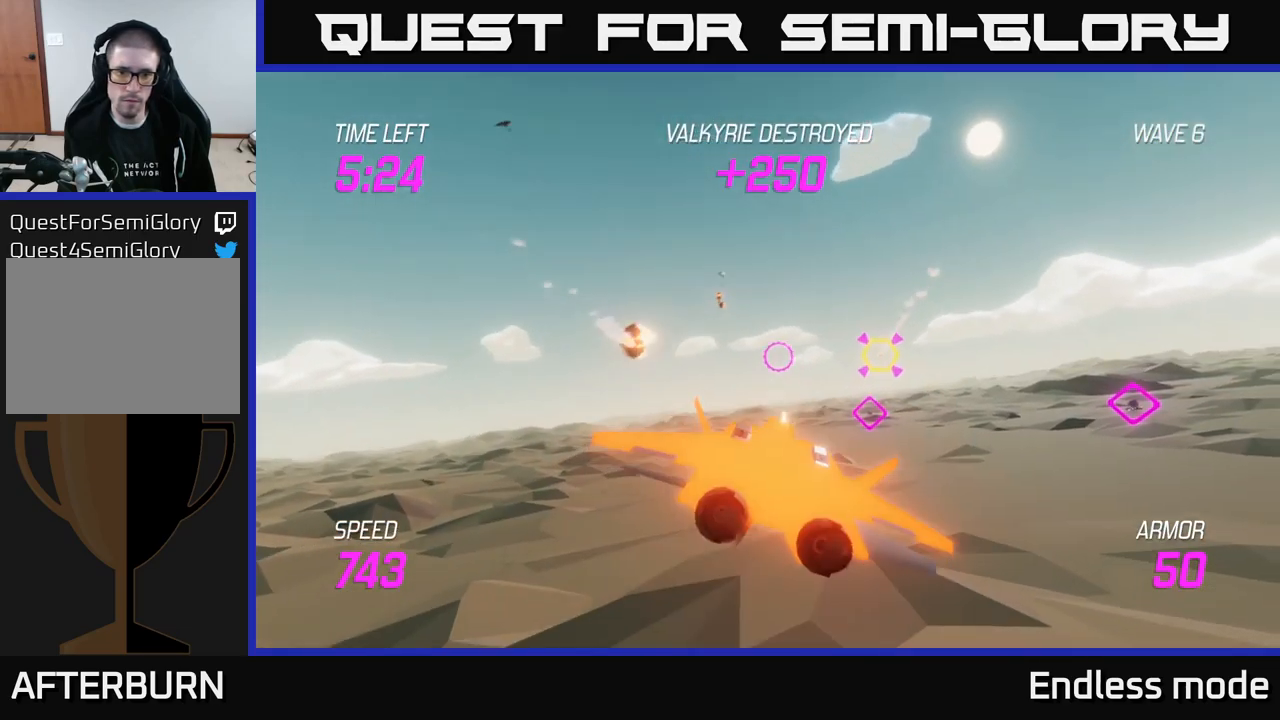
{"buttons": ["R2"], "left_stick": "up-right", "right_stick": "center", "events": [[33, "left_stick", "right"], [83, "left_stick", "down-right"], [267, "R2", "down"], [384, "left_stick", "up-right"], [400, "R2", "up"], [484, "R2", "down"]]}
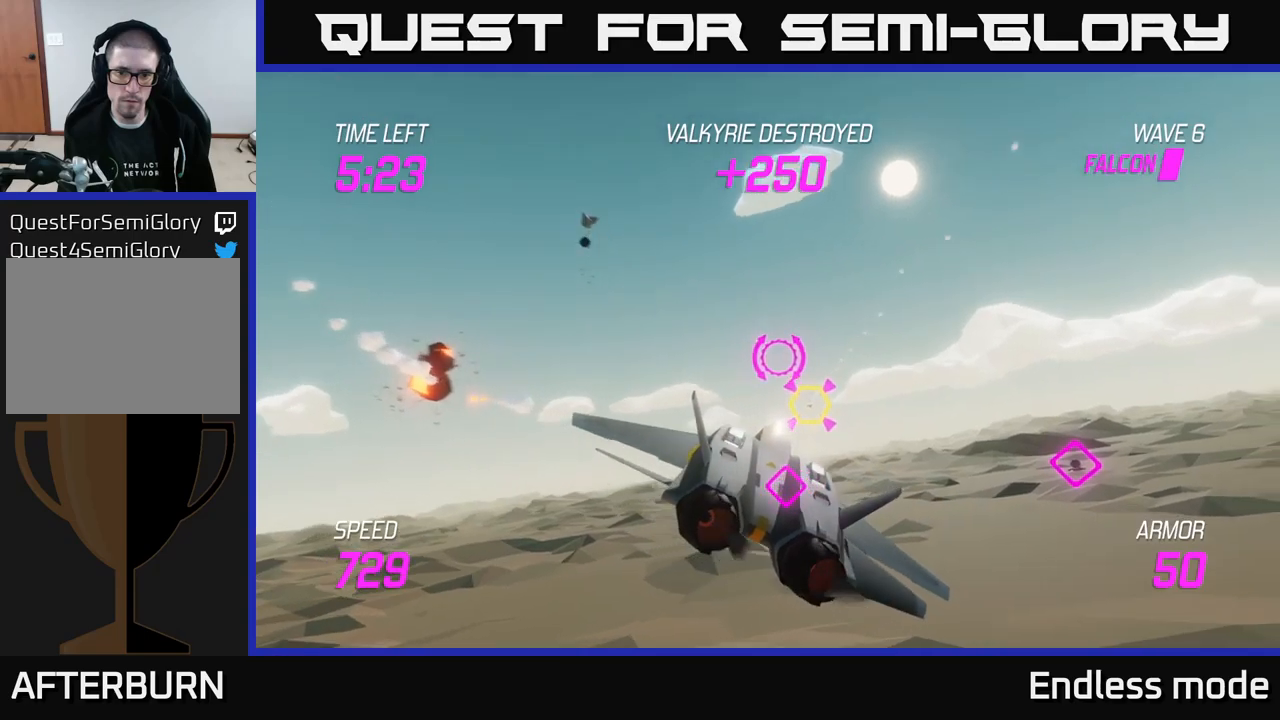
{"buttons": ["R2"], "left_stick": "center", "right_stick": "center", "events": [[67, "left_stick", "center"], [100, "R2", "up"], [217, "R2", "down"], [284, "left_stick", "down-left"], [334, "R2", "up"], [400, "left_stick", "center"], [417, "R2", "down"]]}
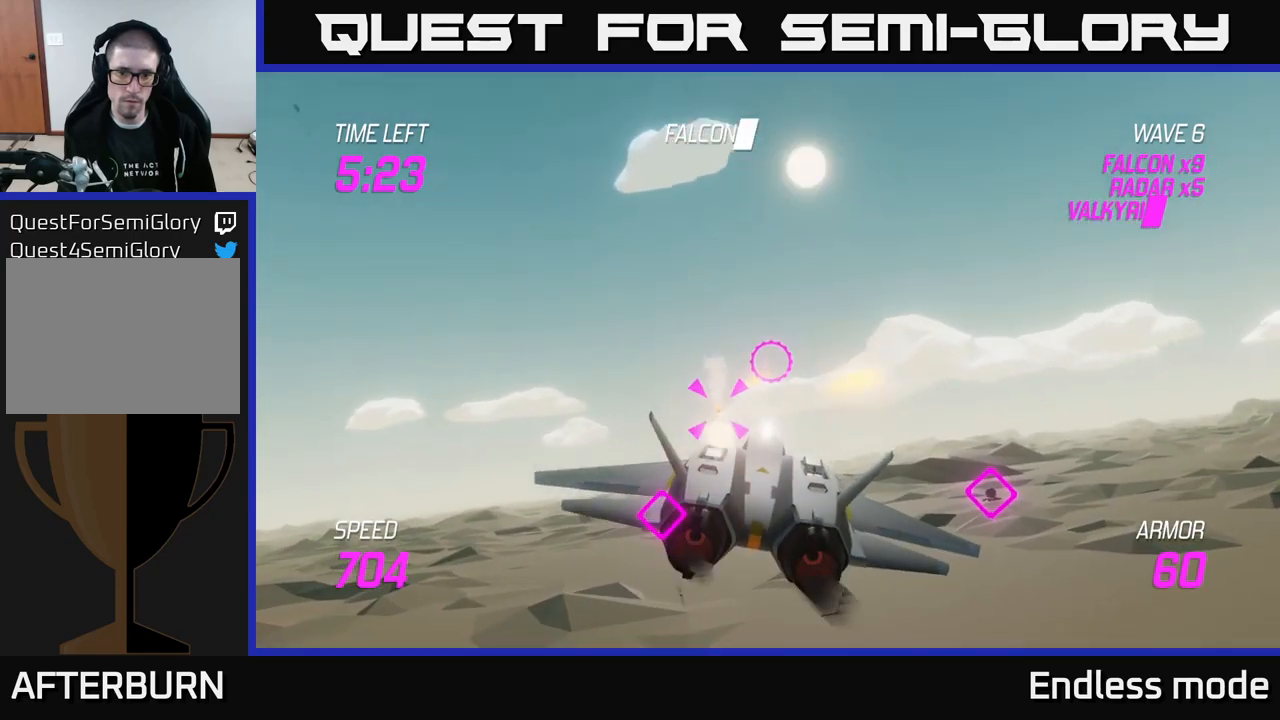
{"buttons": ["L2"], "left_stick": "down-left", "right_stick": "center", "events": [[34, "R2", "up"], [150, "R2", "down"], [234, "R2", "up"], [334, "R2", "down"], [384, "left_stick", "down-left"], [450, "R2", "up"], [467, "L2", "down"]]}
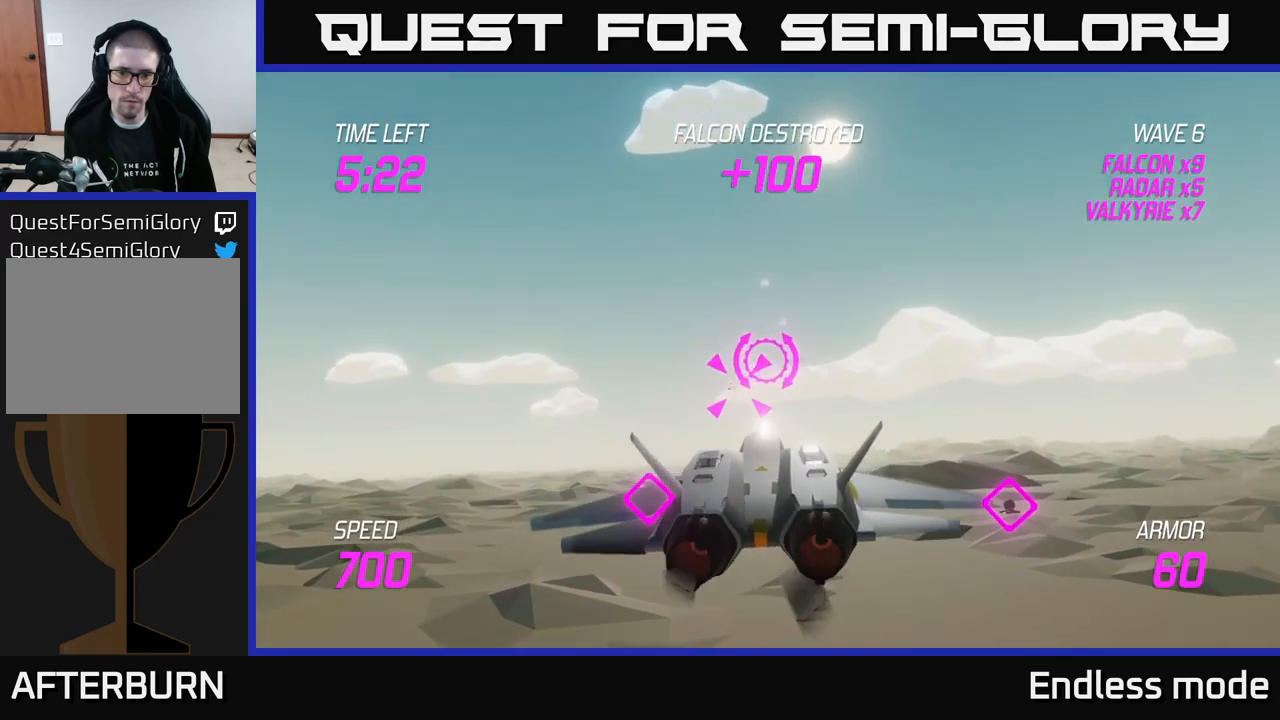
{"buttons": ["L2"], "left_stick": "right", "right_stick": "center", "events": [[134, "L2", "up"], [200, "L2", "down"], [217, "left_stick", "center"], [284, "left_stick", "right"], [317, "L2", "up"], [417, "L2", "down"]]}
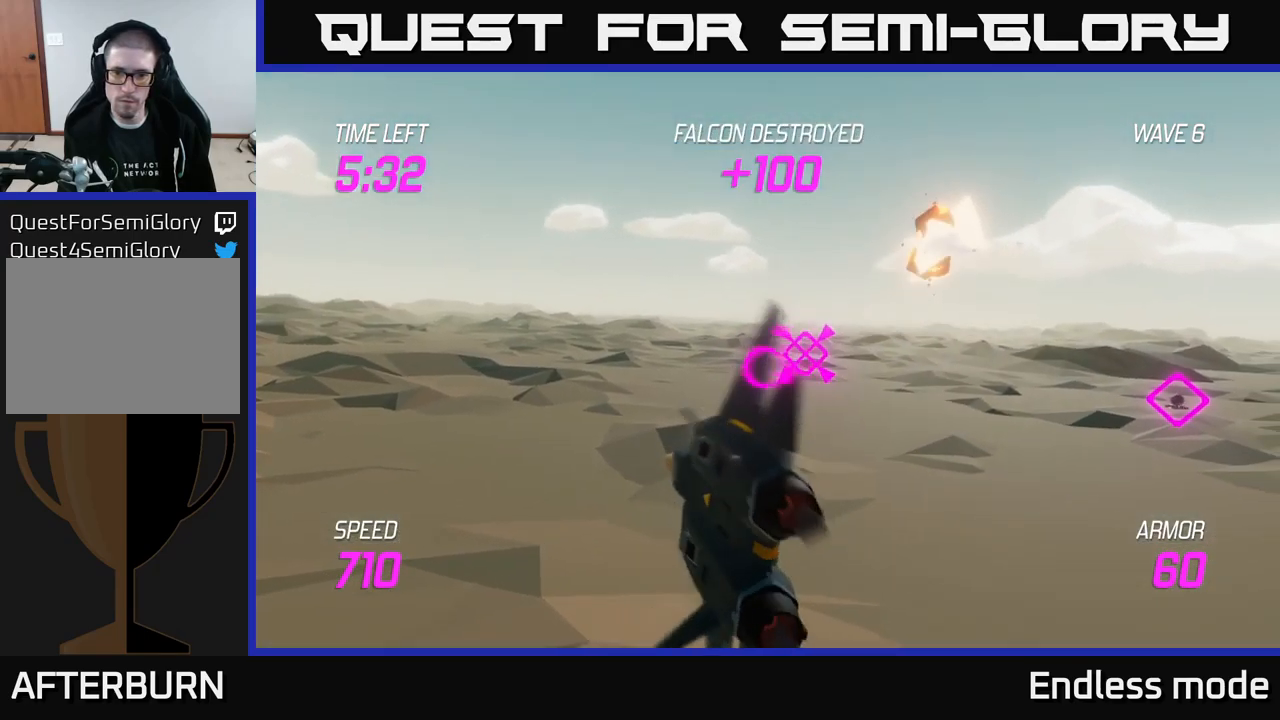
{"buttons": ["L2"], "left_stick": "right", "right_stick": "center", "events": [[117, "left_stick", "center"], [450, "left_stick", "right"]]}
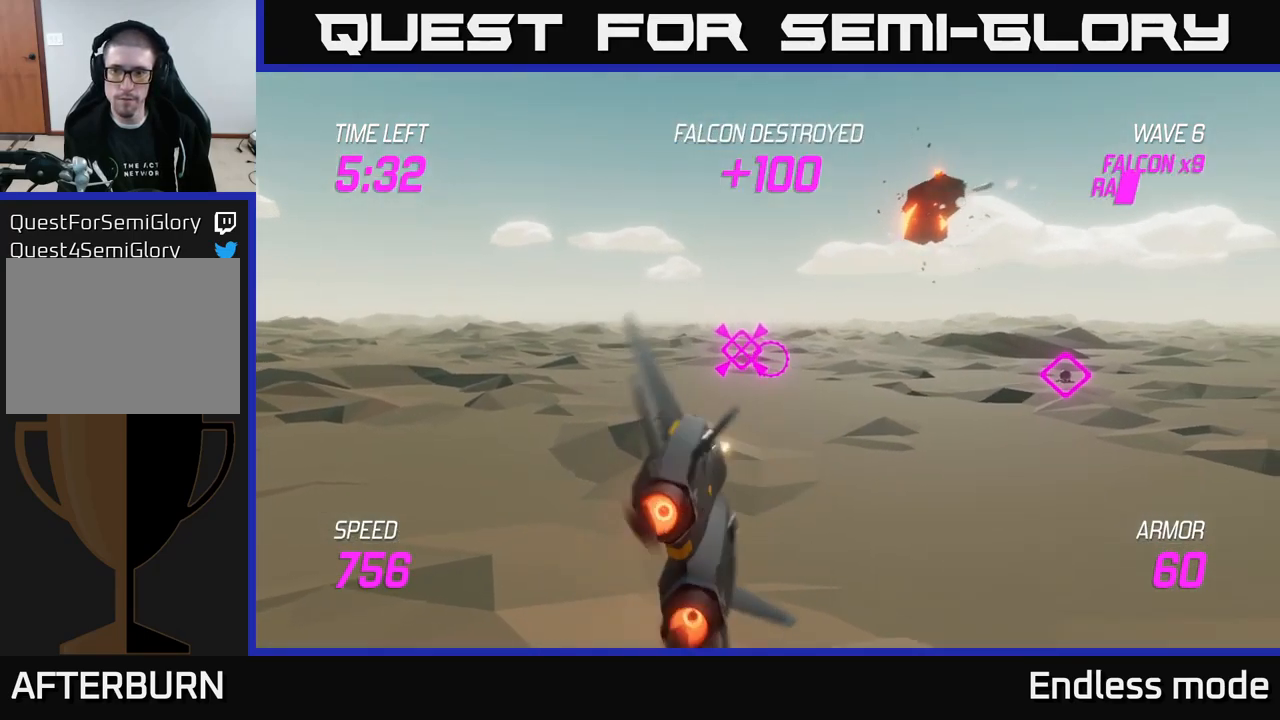
{"buttons": ["L2"], "left_stick": "right", "right_stick": "center", "events": []}
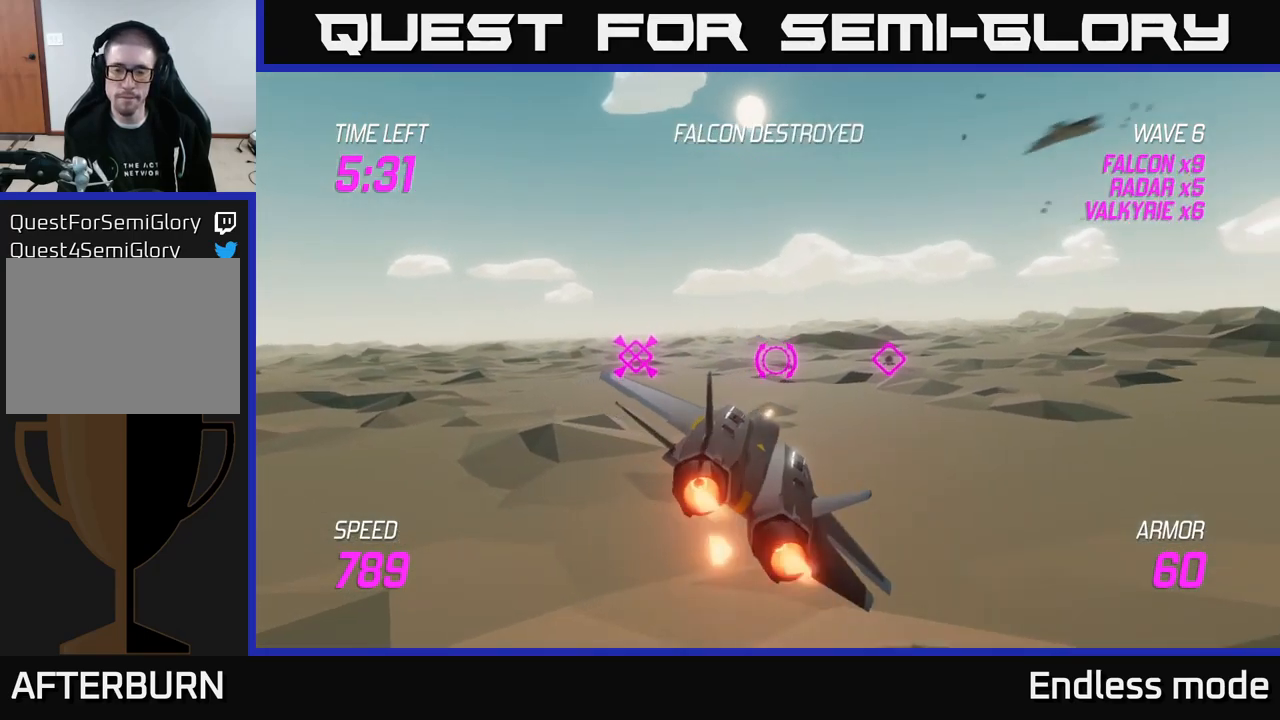
{"buttons": [], "left_stick": "up-left", "right_stick": "center", "events": [[334, "left_stick", "left"], [400, "L2", "up"], [500, "left_stick", "up-left"]]}
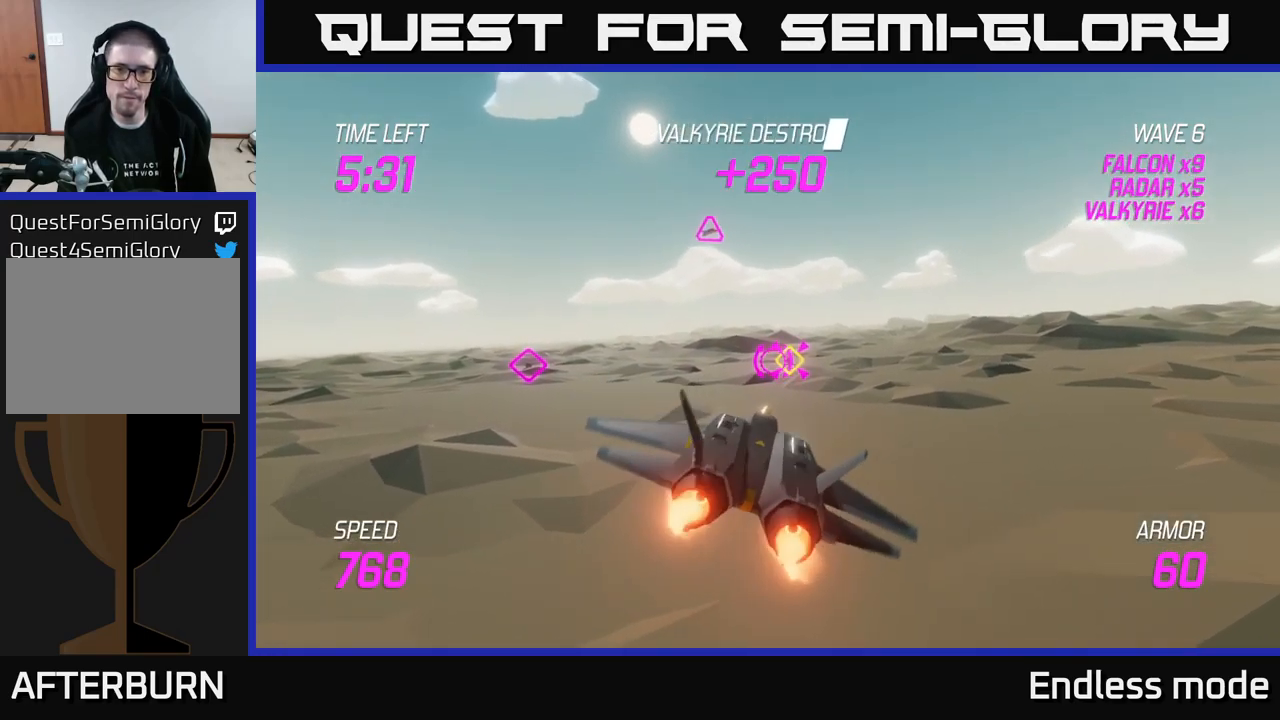
{"buttons": [], "left_stick": "up-left", "right_stick": "center", "events": []}
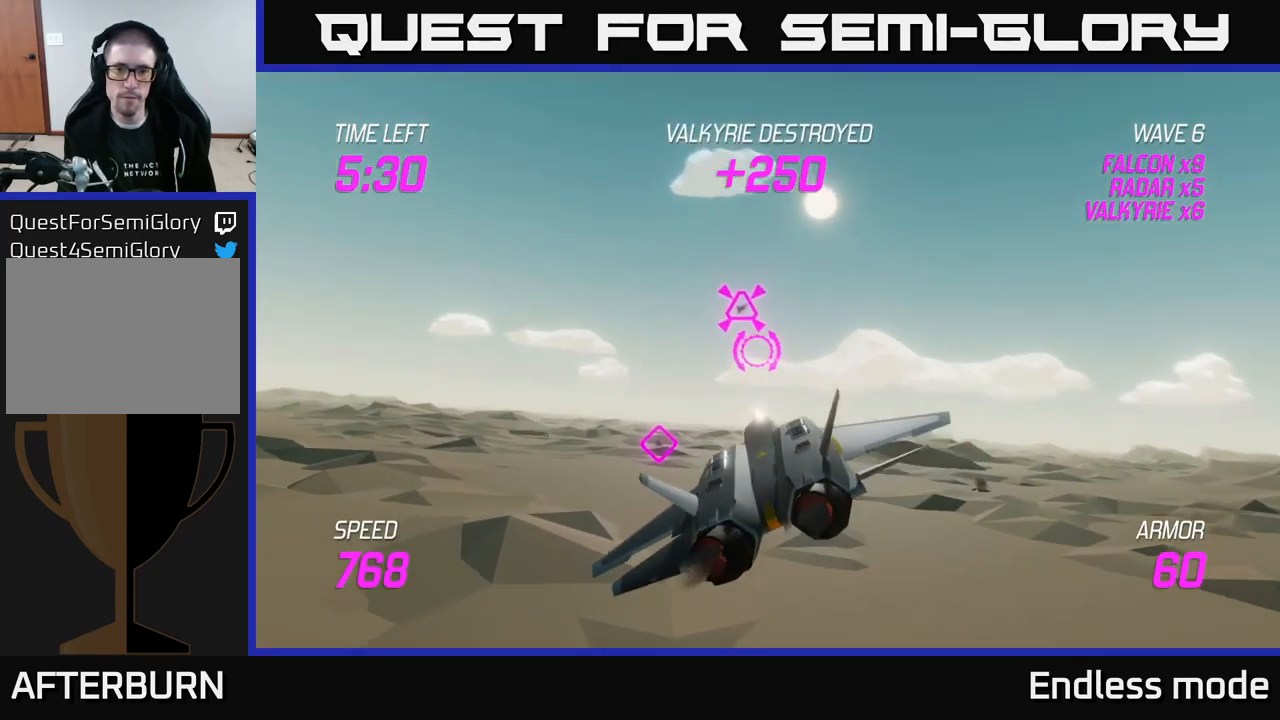
{"buttons": [], "left_stick": "right", "right_stick": "center", "events": [[34, "R2", "down"], [84, "left_stick", "down-right"], [100, "R2", "up"], [184, "R2", "down"], [250, "R2", "up"], [384, "left_stick", "right"]]}
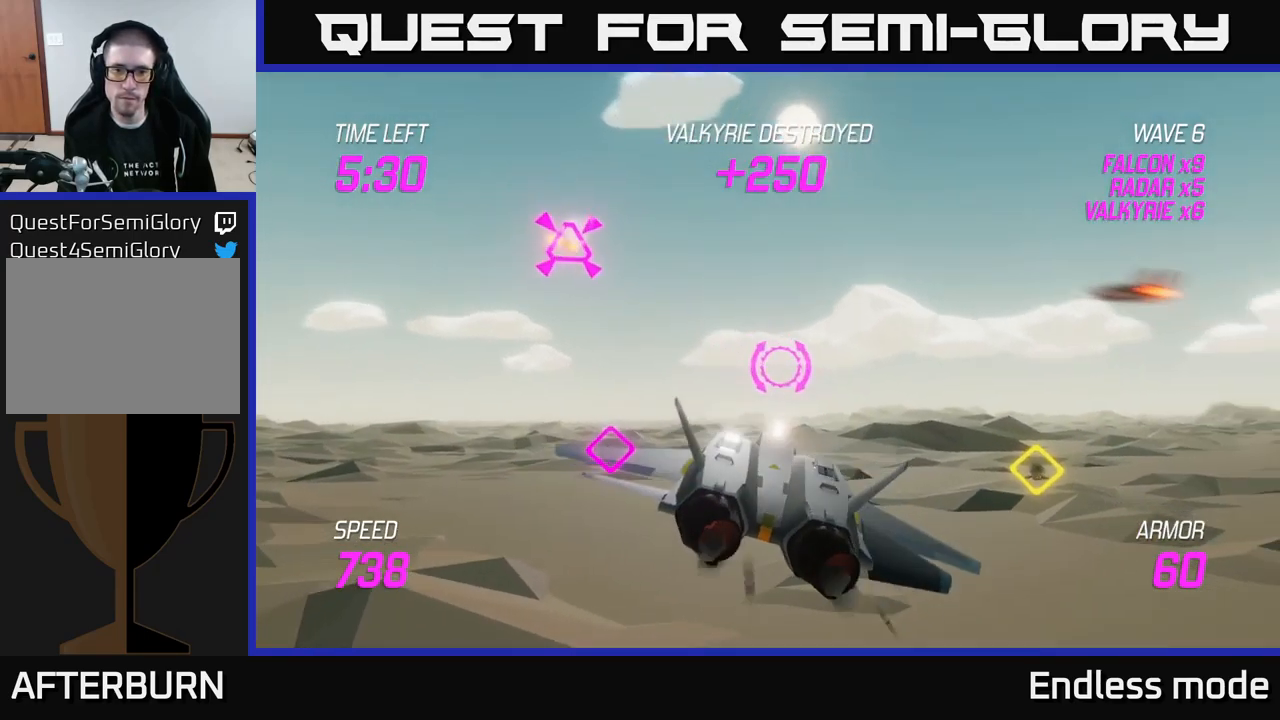
{"buttons": ["L2", "R2"], "left_stick": "down-left", "right_stick": "center", "events": [[150, "left_stick", "up-right"], [234, "L2", "down"], [267, "R2", "down"], [367, "R2", "up"], [367, "left_stick", "left"], [434, "left_stick", "down-left"], [450, "R2", "down"]]}
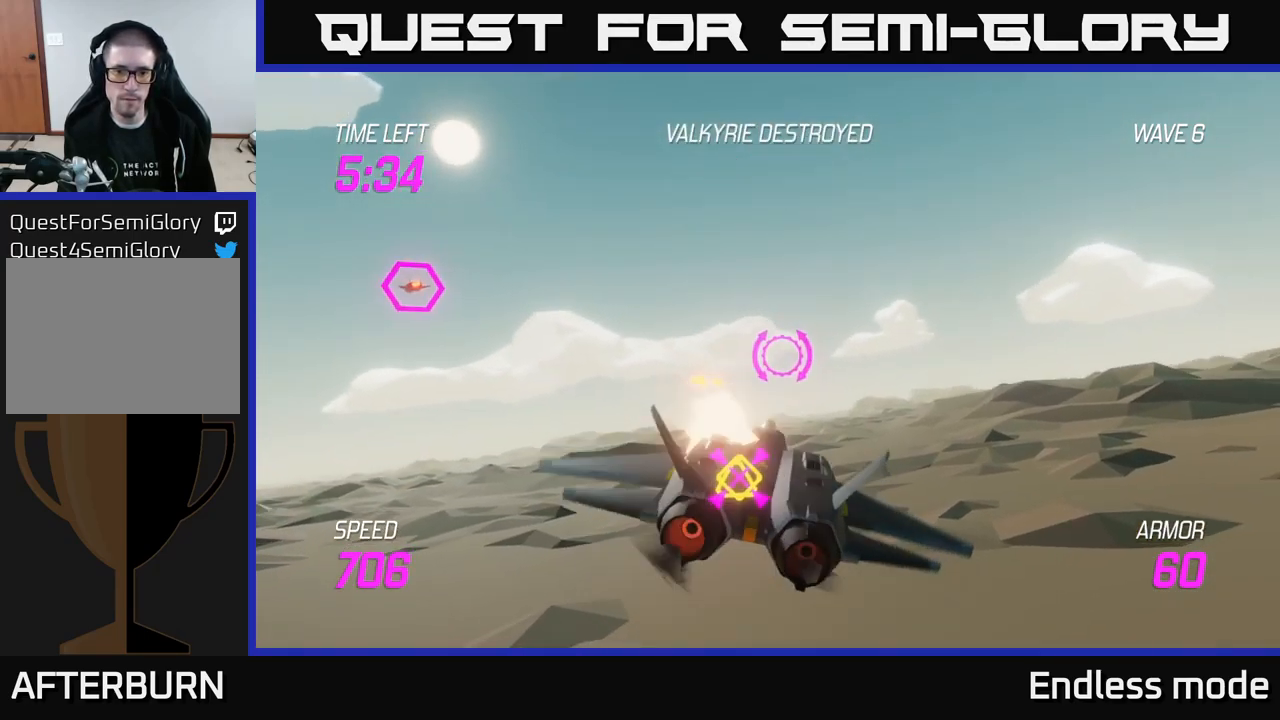
{"buttons": ["L2"], "left_stick": "left", "right_stick": "center", "events": [[17, "left_stick", "down"], [50, "R2", "up"], [100, "left_stick", "center"], [184, "R2", "down"], [200, "left_stick", "down-left"], [250, "R2", "up"], [350, "left_stick", "center"], [367, "R2", "down"], [500, "R2", "up"], [500, "left_stick", "left"]]}
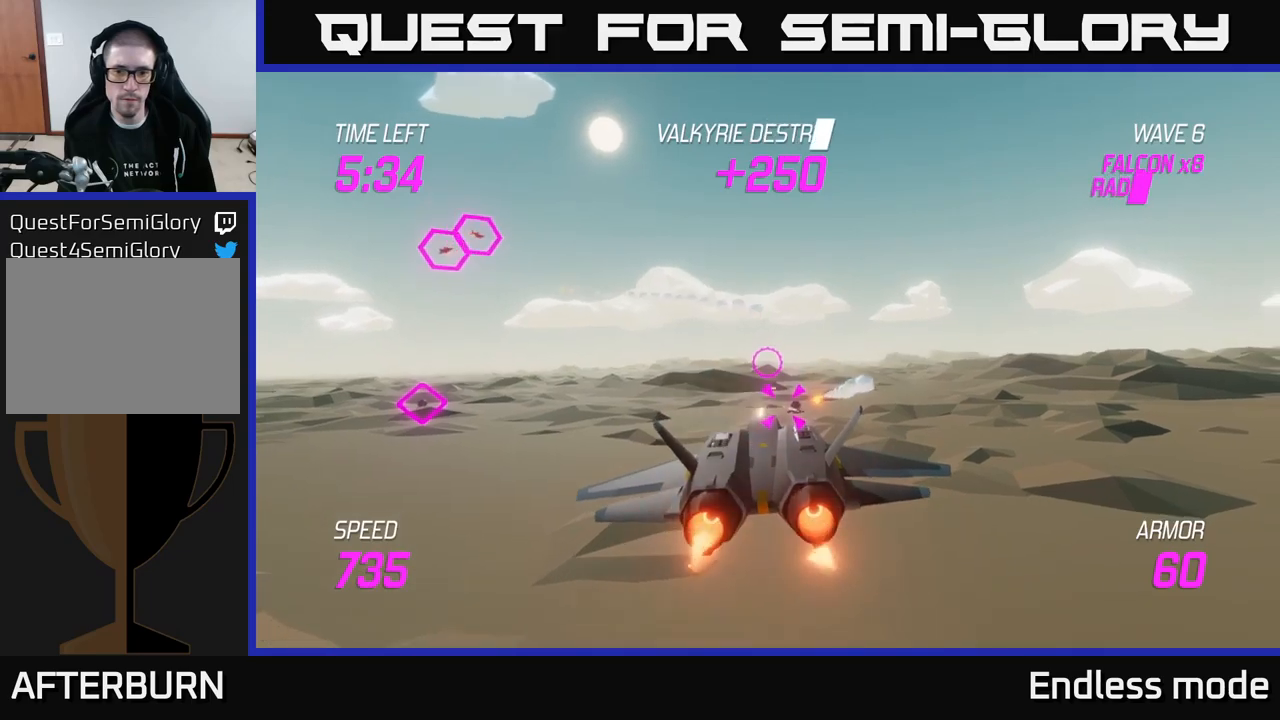
{"buttons": [], "left_stick": "right", "right_stick": "center", "events": [[50, "L2", "up"], [133, "L2", "down"], [250, "L2", "up"], [283, "left_stick", "right"], [333, "L2", "down"], [500, "L2", "up"]]}
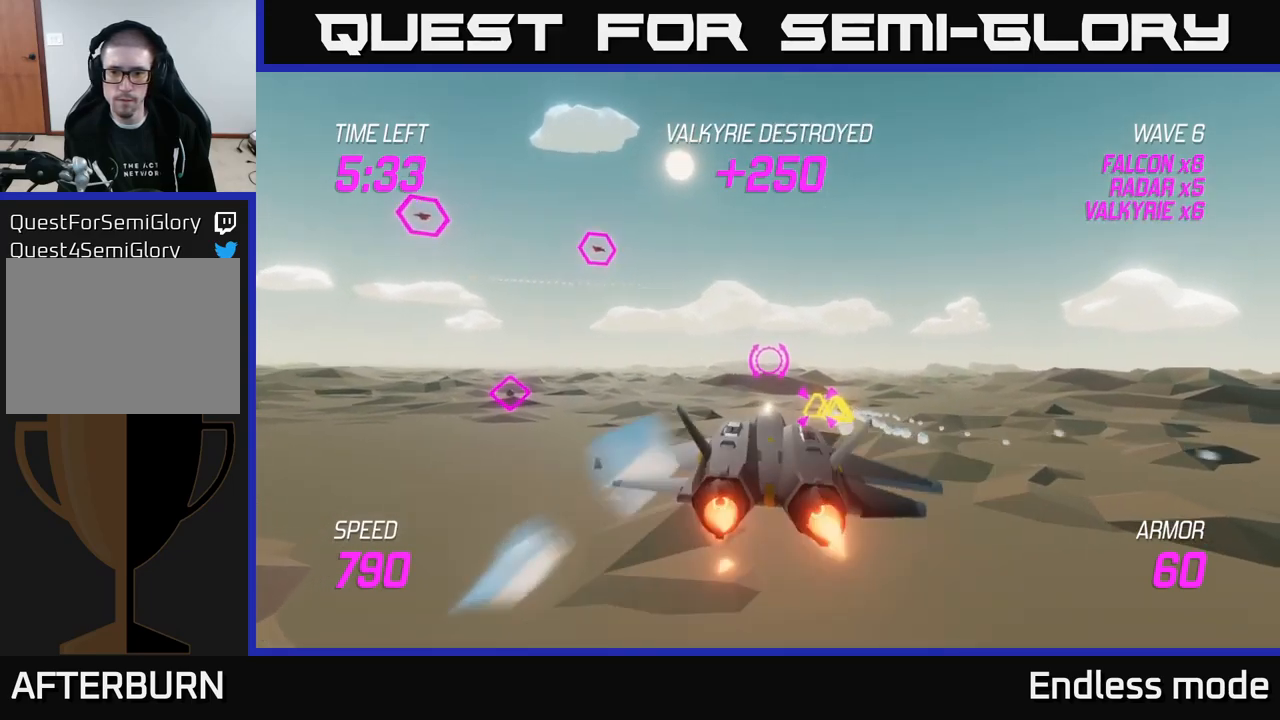
{"buttons": ["L2"], "left_stick": "center", "right_stick": "center", "events": [[83, "L2", "down"], [200, "R2", "down"], [200, "left_stick", "down-right"], [316, "R2", "up"], [400, "R2", "down"], [433, "left_stick", "center"], [500, "R2", "up"]]}
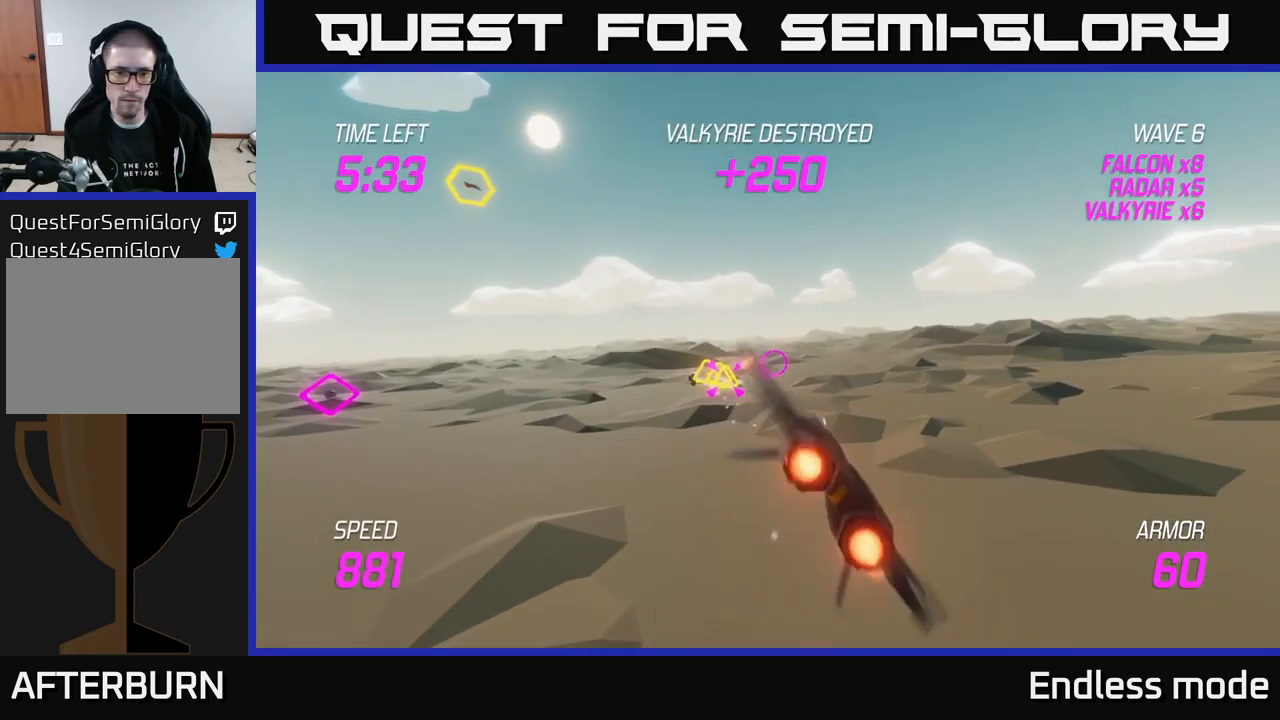
{"buttons": ["L2"], "left_stick": "center", "right_stick": "center", "events": [[116, "R2", "down"], [200, "left_stick", "left"], [233, "R2", "up"], [333, "R2", "down"], [366, "left_stick", "center"], [433, "R2", "up"]]}
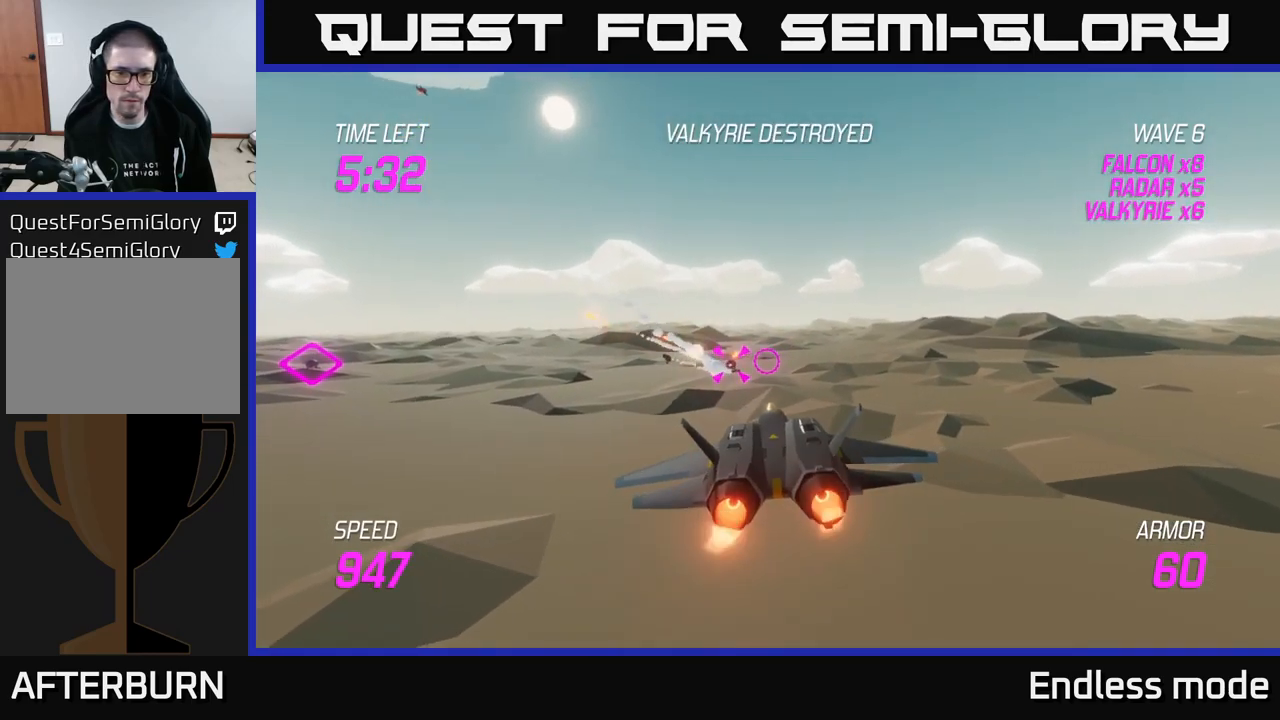
{"buttons": ["L2", "R2"], "left_stick": "up", "right_stick": "center", "events": [[33, "R2", "down"], [150, "R2", "up"], [233, "R2", "down"], [333, "R2", "up"], [416, "left_stick", "up"], [450, "R2", "down"]]}
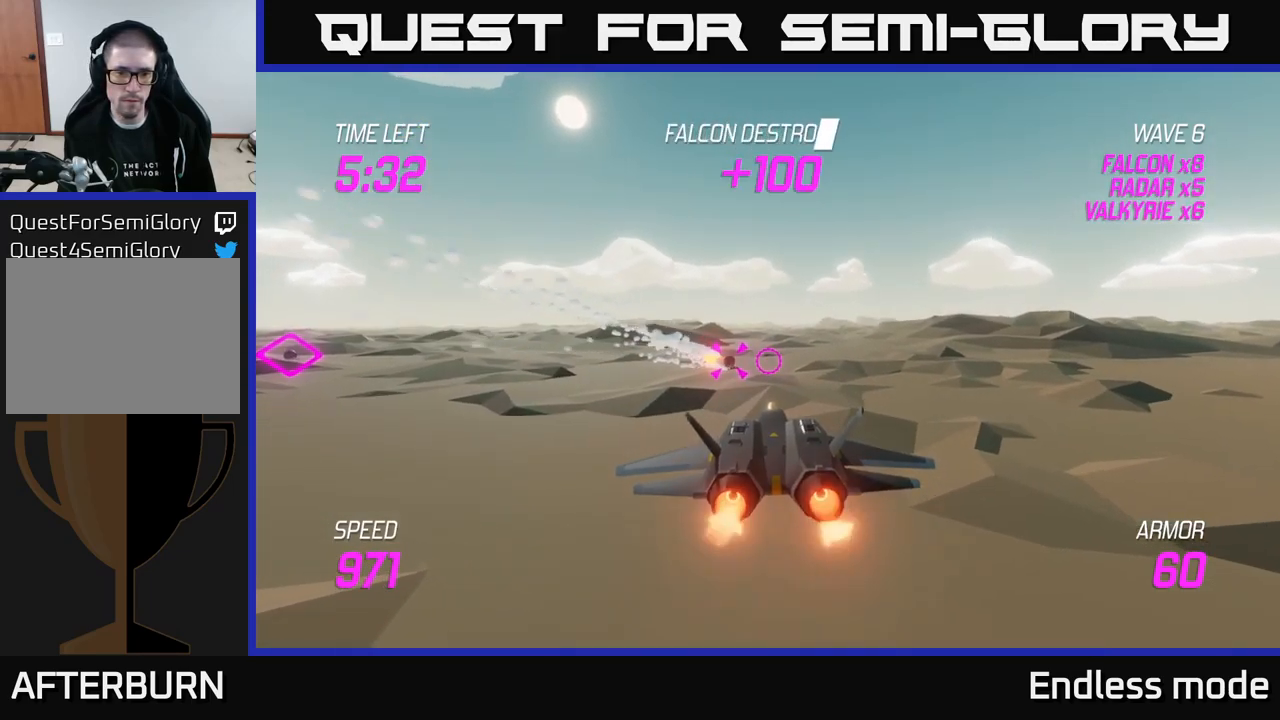
{"buttons": [], "left_stick": "left", "right_stick": "center", "events": [[66, "R2", "up"], [150, "R2", "down"], [200, "left_stick", "left"], [250, "left_stick", "down-left"], [266, "R2", "up"], [400, "R2", "down"], [416, "L2", "up"], [500, "R2", "up"], [500, "left_stick", "left"]]}